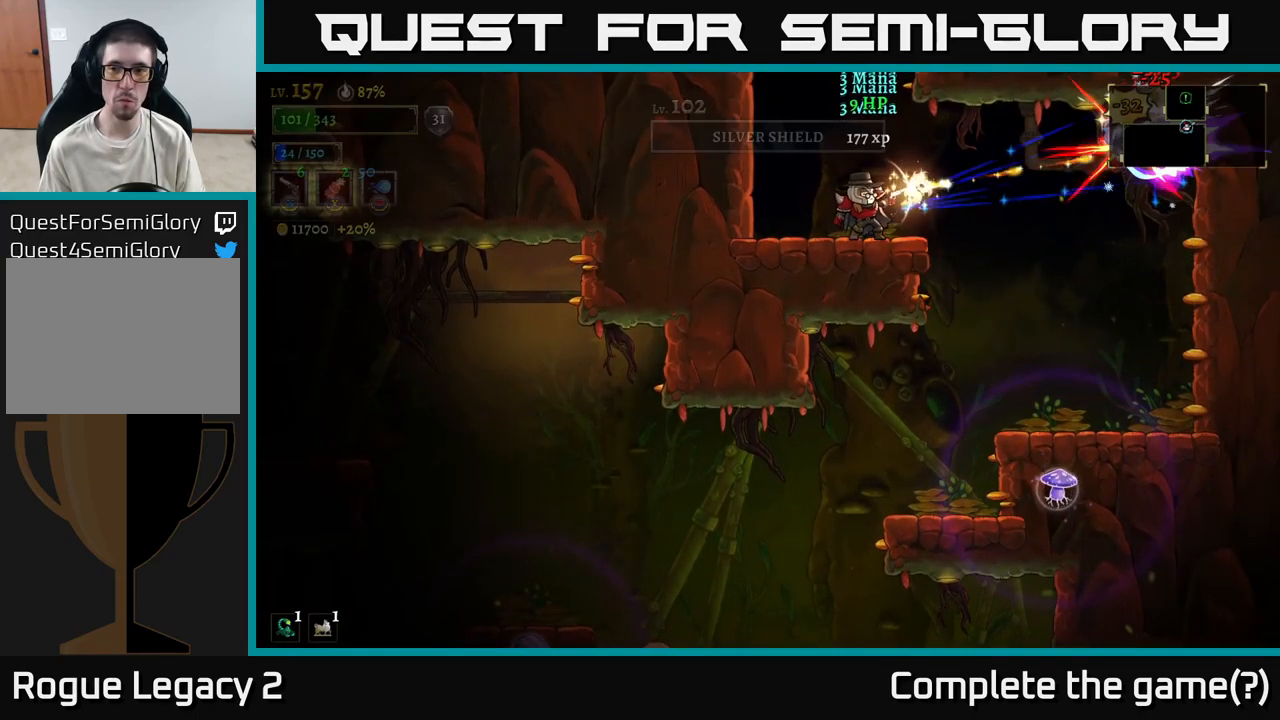
Gameplay with a controller (Xbox layout); each line is a JSON object with the inputs held at the frame after it. "events" lists button and stick changes between this image and that frame as [ms after this image, input, new state], when the widget could be followed in between.
{"buttons": [], "left_stick": "right", "right_stick": "center", "events": [[100, "X", "up"], [283, "A", "down"], [367, "A", "up"]]}
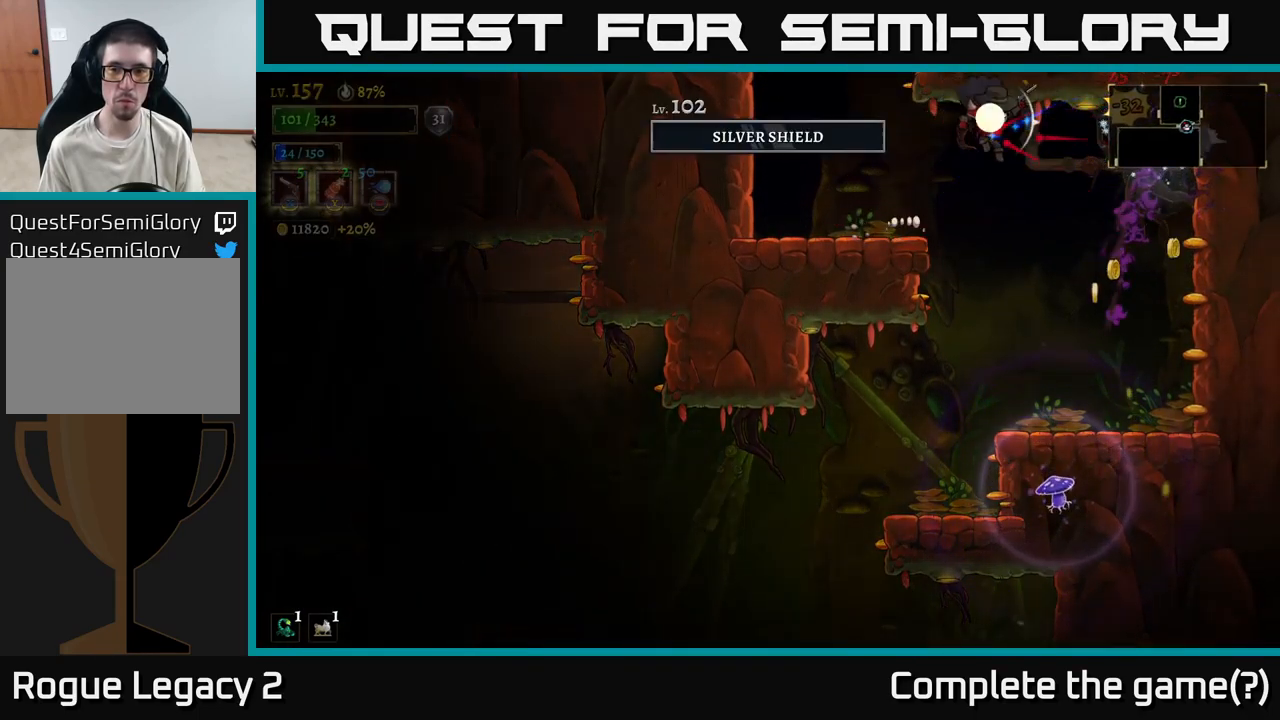
{"buttons": [], "left_stick": "left", "right_stick": "center", "events": [[100, "R1", "down"], [200, "R1", "up"], [483, "left_stick", "left"]]}
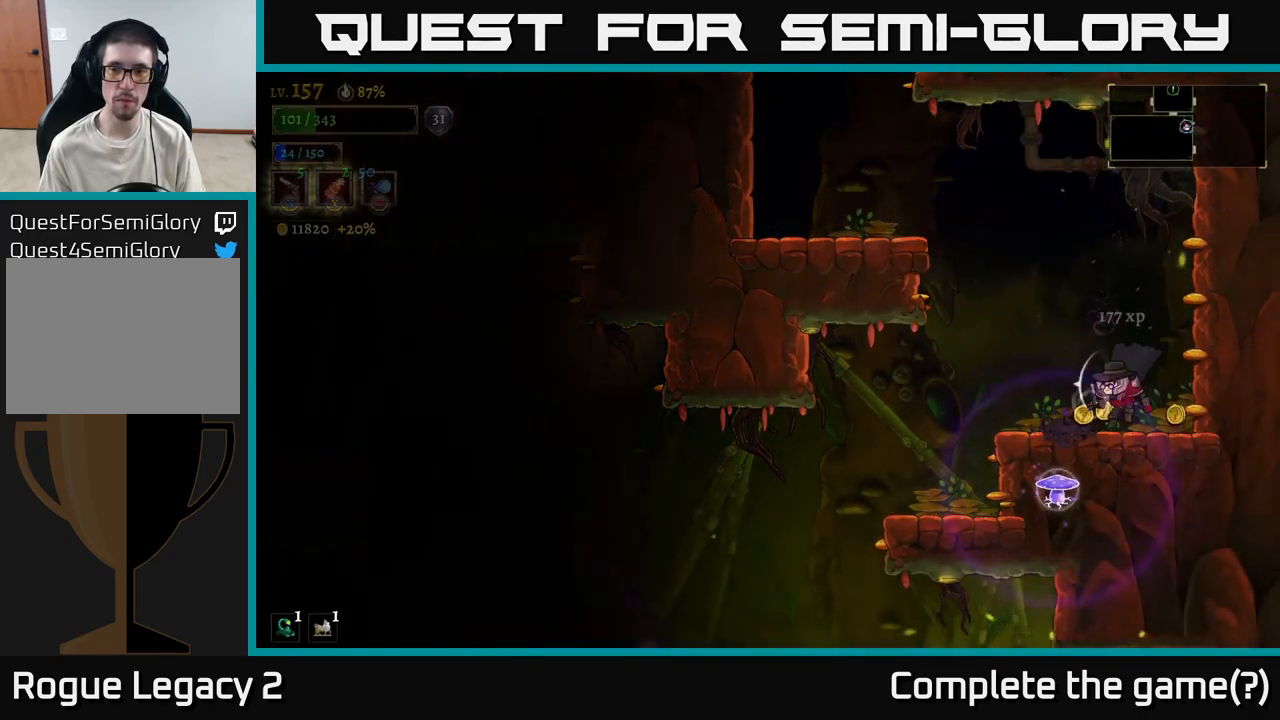
{"buttons": [], "left_stick": "left", "right_stick": "center", "events": [[117, "A", "down"], [167, "A", "up"]]}
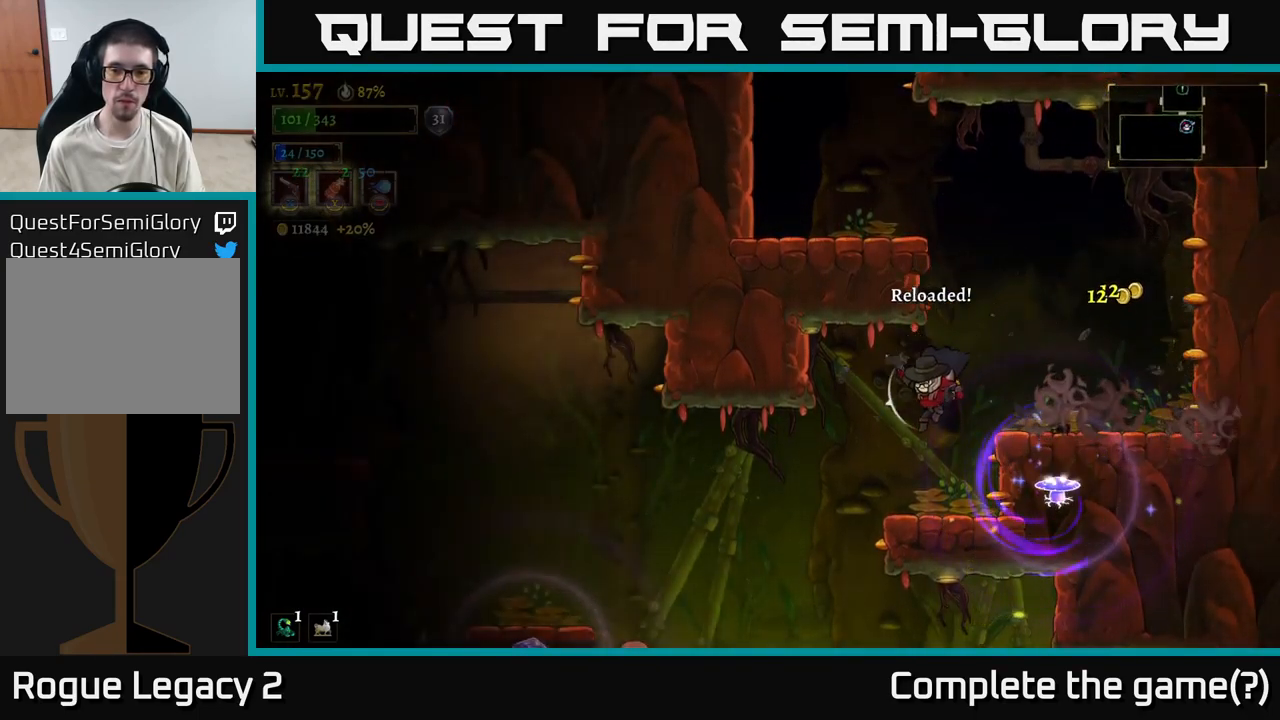
{"buttons": ["X"], "left_stick": "left", "right_stick": "center", "events": [[383, "X", "down"]]}
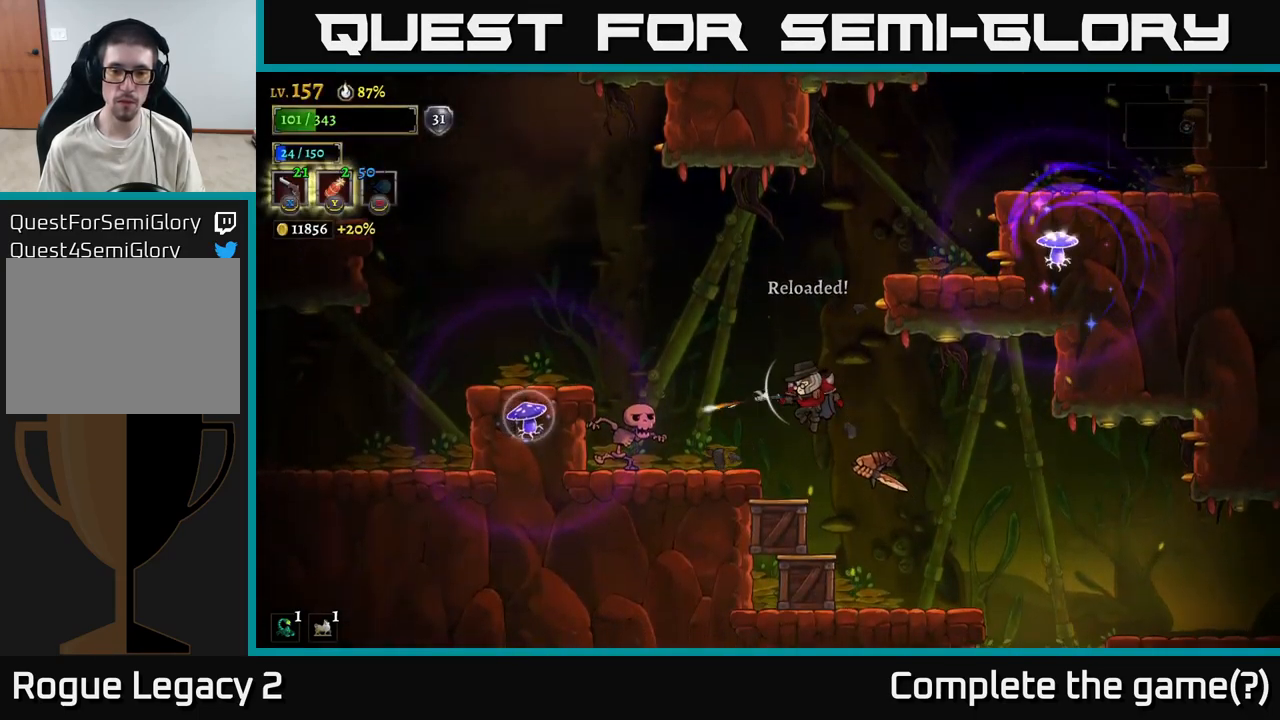
{"buttons": ["A"], "left_stick": "right", "right_stick": "center", "events": [[316, "A", "down"], [316, "X", "up"], [399, "left_stick", "right"]]}
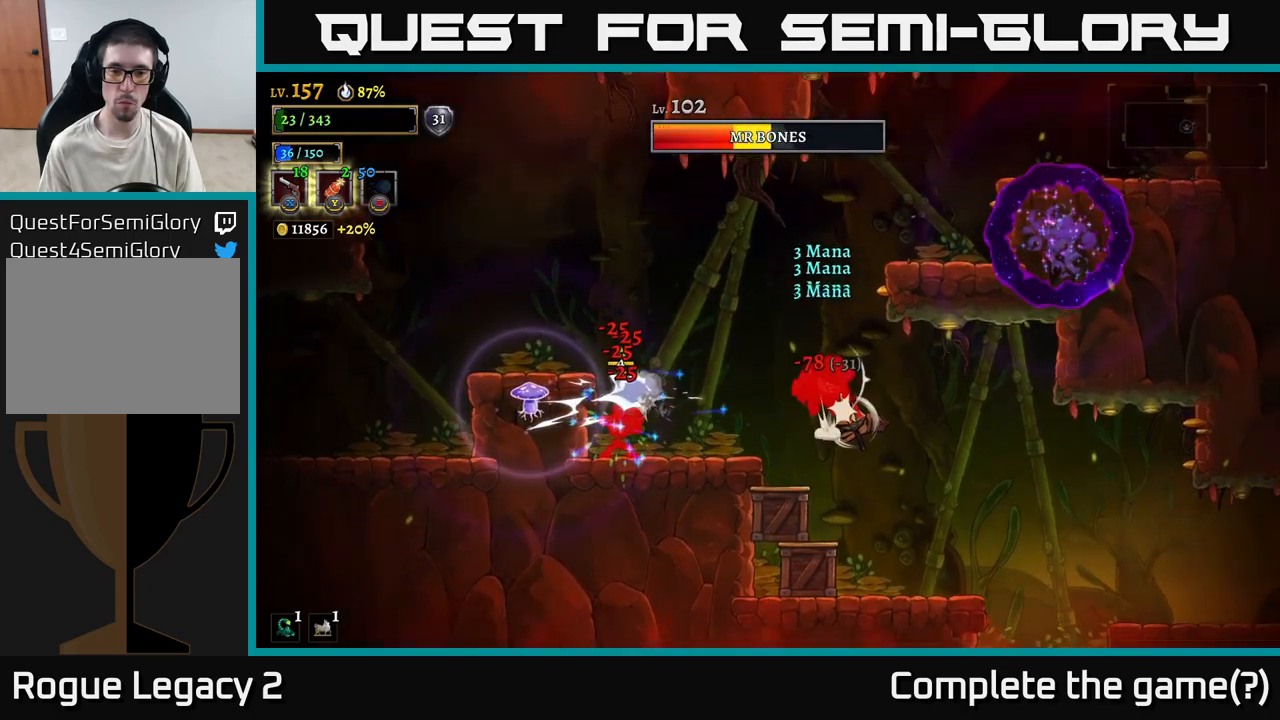
{"buttons": [], "left_stick": "right", "right_stick": "center", "events": [[117, "A", "up"], [184, "left_stick", "up"], [217, "L1", "down"], [334, "A", "down"], [334, "left_stick", "up-right"], [350, "L1", "up"], [434, "A", "up"], [467, "left_stick", "right"]]}
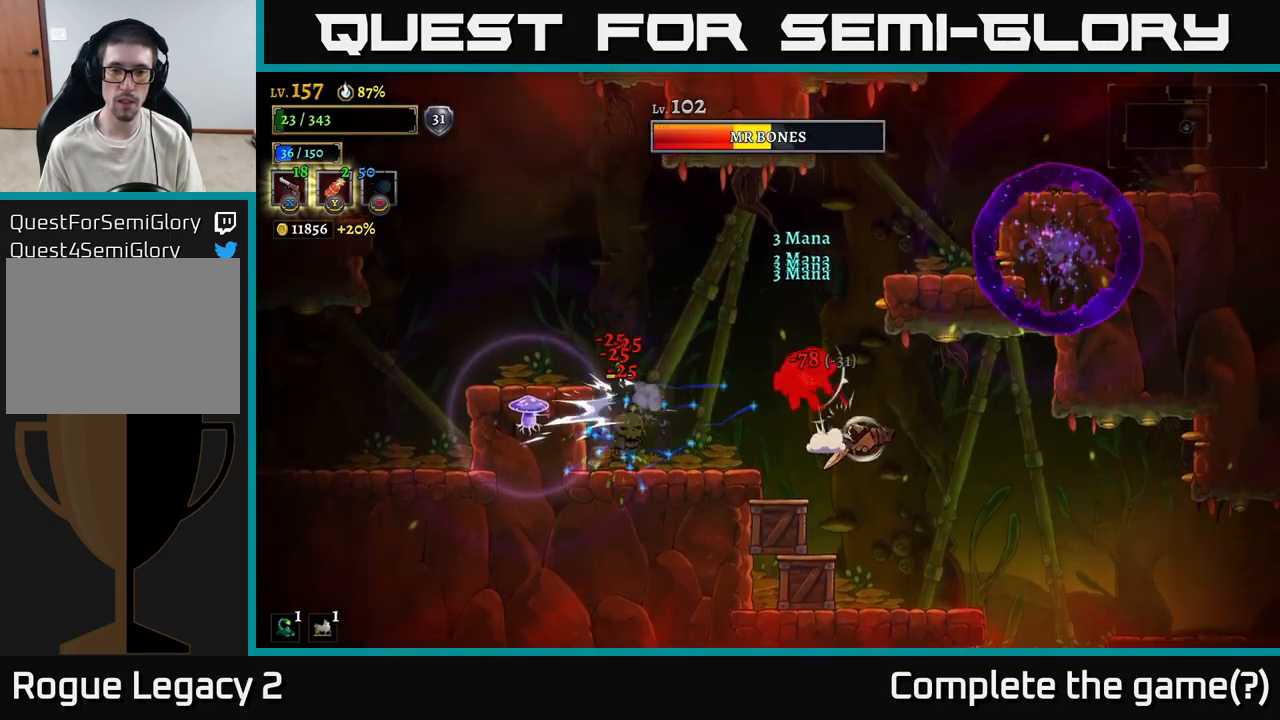
{"buttons": [], "left_stick": "right", "right_stick": "center", "events": [[50, "A", "down"], [117, "A", "up"], [184, "A", "down"], [250, "A", "up"]]}
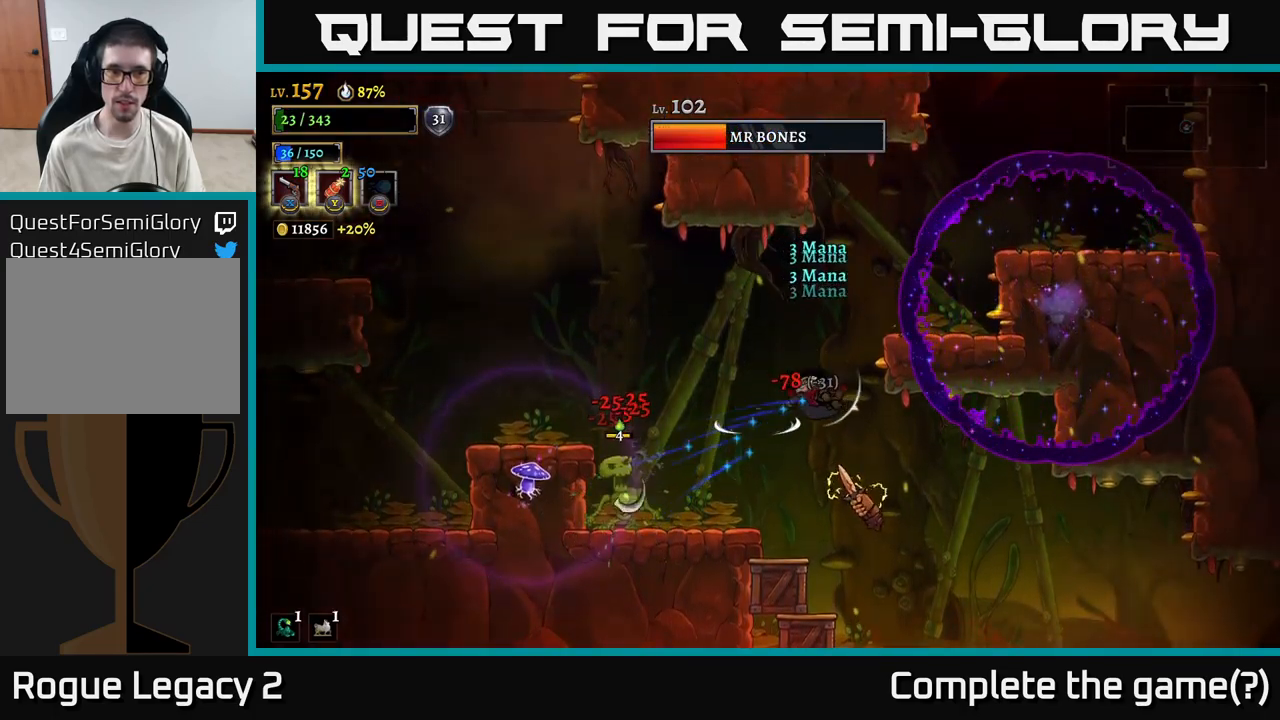
{"buttons": [], "left_stick": "right", "right_stick": "center", "events": [[34, "left_stick", "down-right"], [250, "left_stick", "down-left"], [284, "Y", "down"], [334, "left_stick", "down-right"], [350, "Y", "up"], [384, "left_stick", "right"]]}
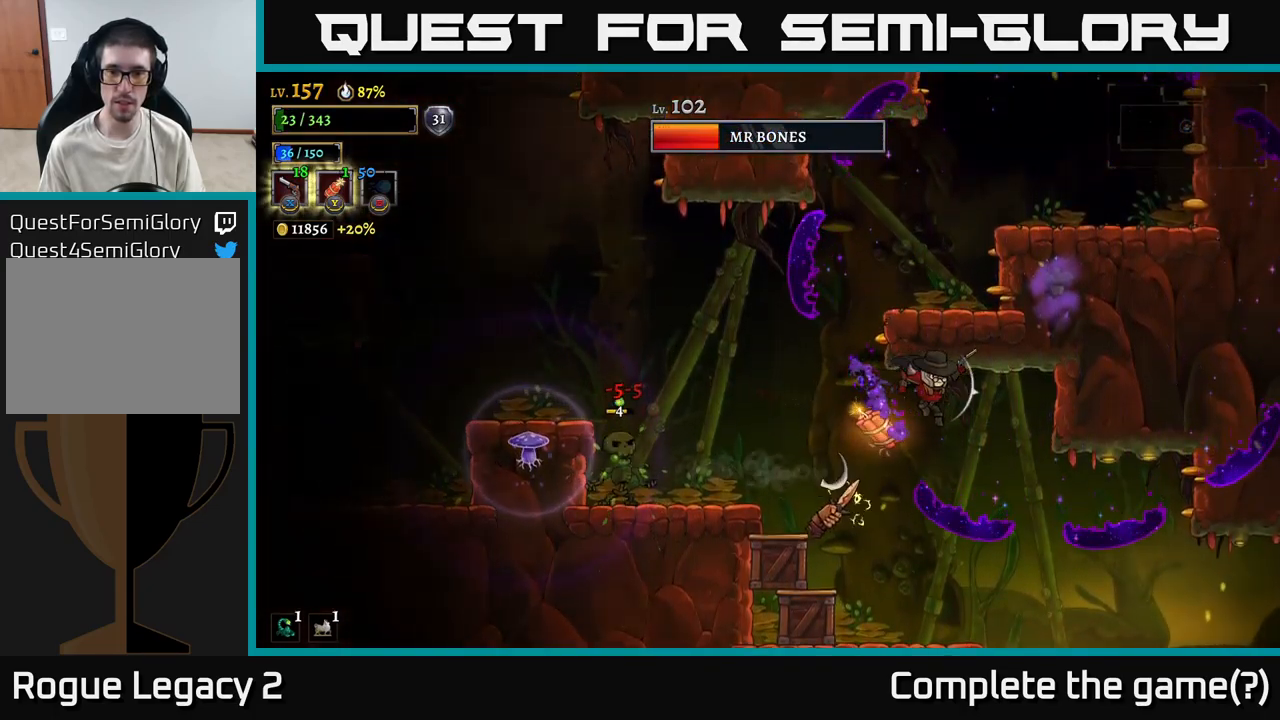
{"buttons": [], "left_stick": "right", "right_stick": "center", "events": [[350, "A", "down"], [450, "A", "up"]]}
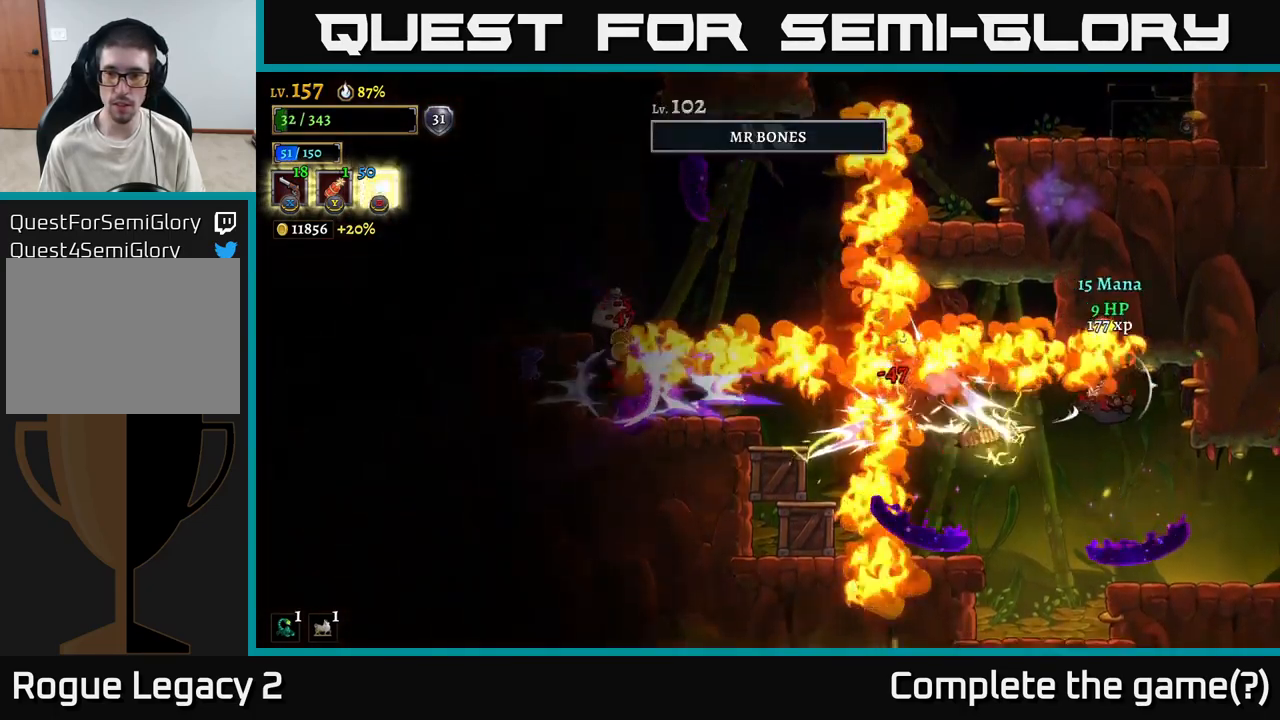
{"buttons": ["L2"], "left_stick": "up", "right_stick": "center", "events": [[150, "L2", "down"], [467, "left_stick", "up"]]}
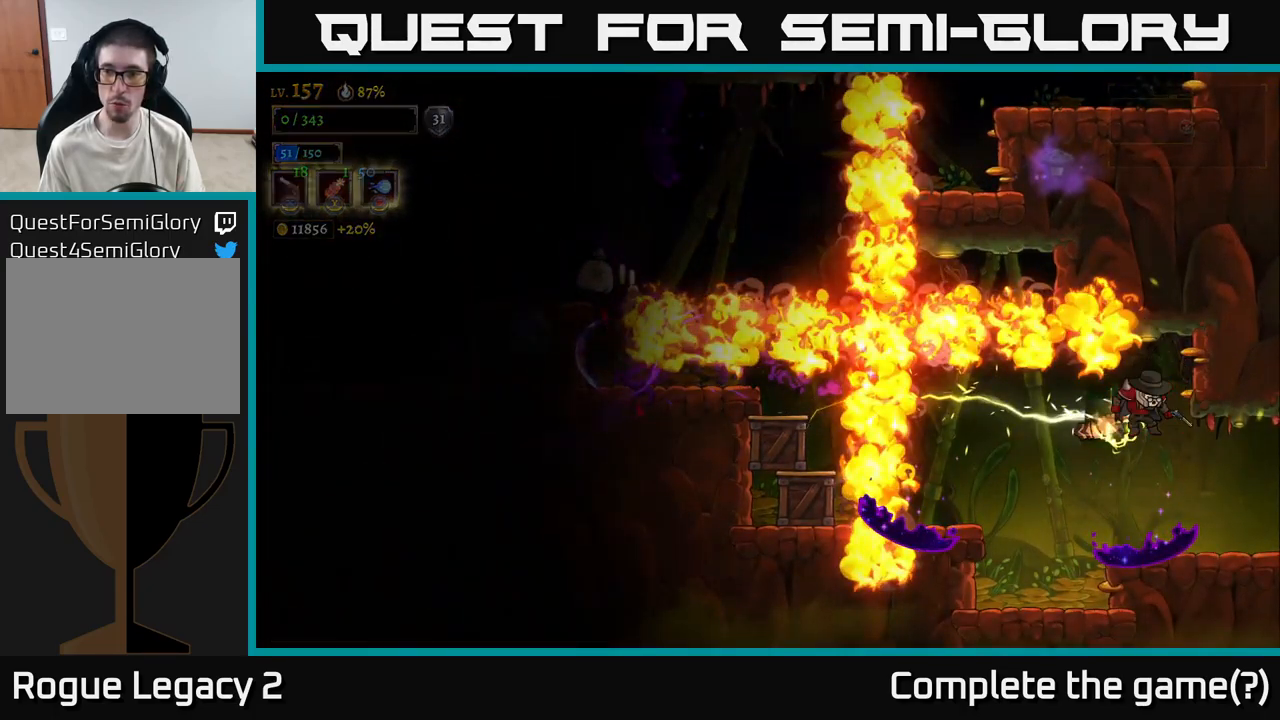
{"buttons": [], "left_stick": "center", "right_stick": "center", "events": [[50, "left_stick", "left"], [134, "L2", "up"], [200, "left_stick", "center"]]}
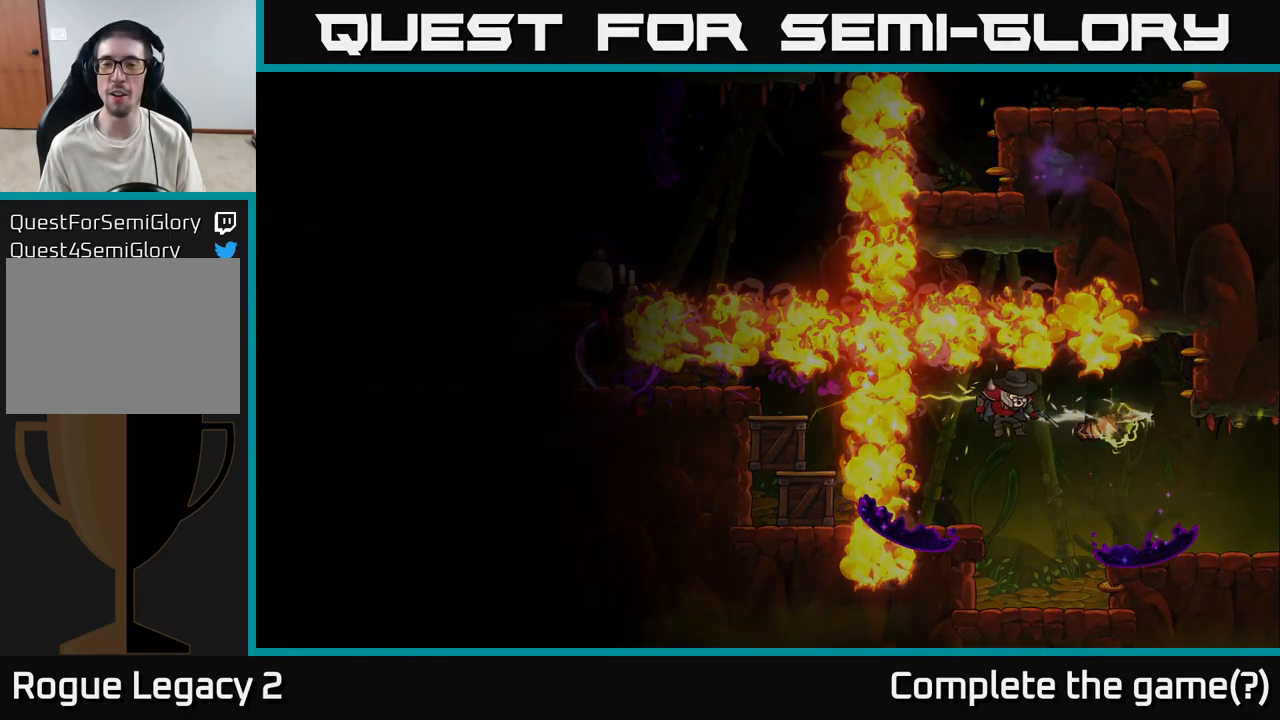
{"buttons": [], "left_stick": "center", "right_stick": "center", "events": []}
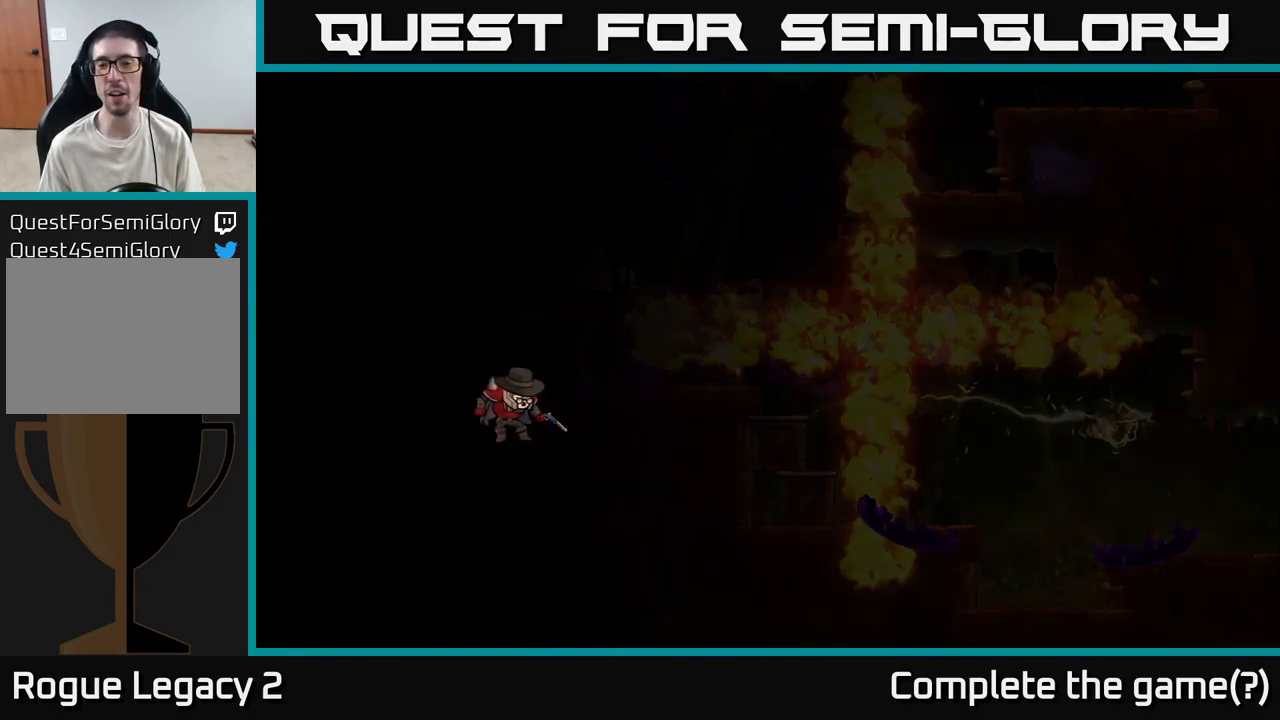
{"buttons": [], "left_stick": "center", "right_stick": "center", "events": []}
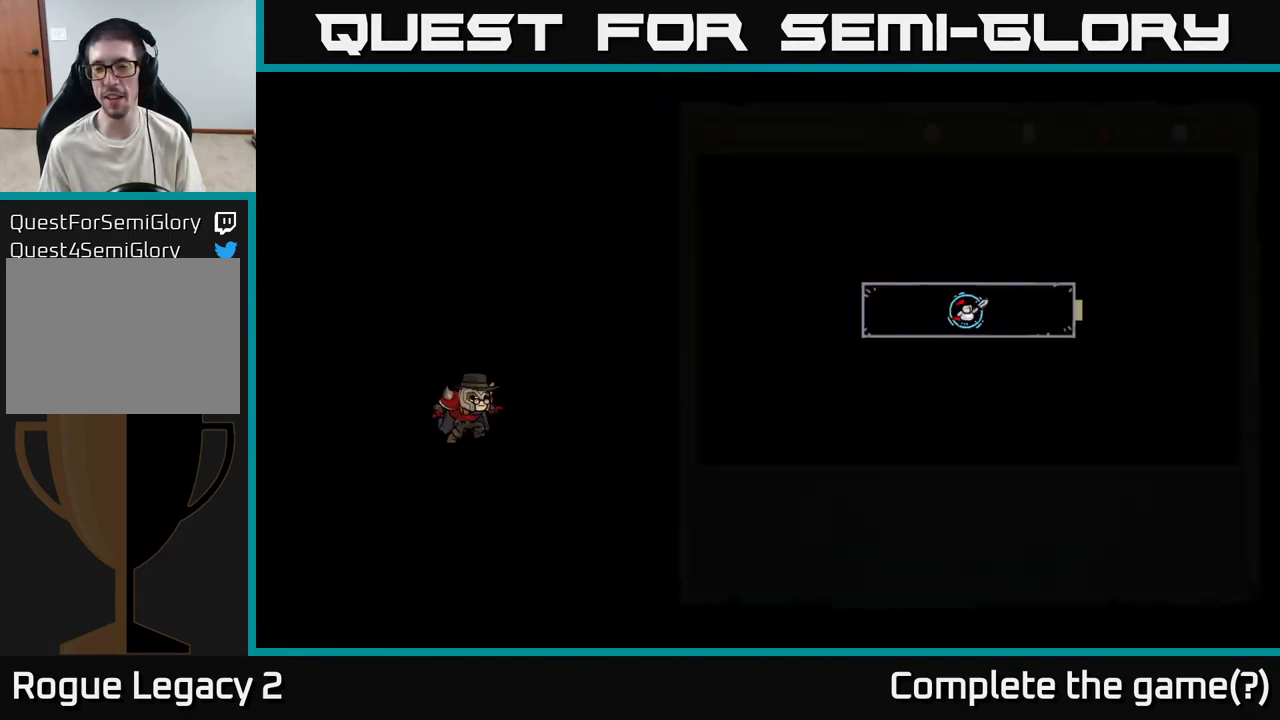
{"buttons": [], "left_stick": "center", "right_stick": "center", "events": []}
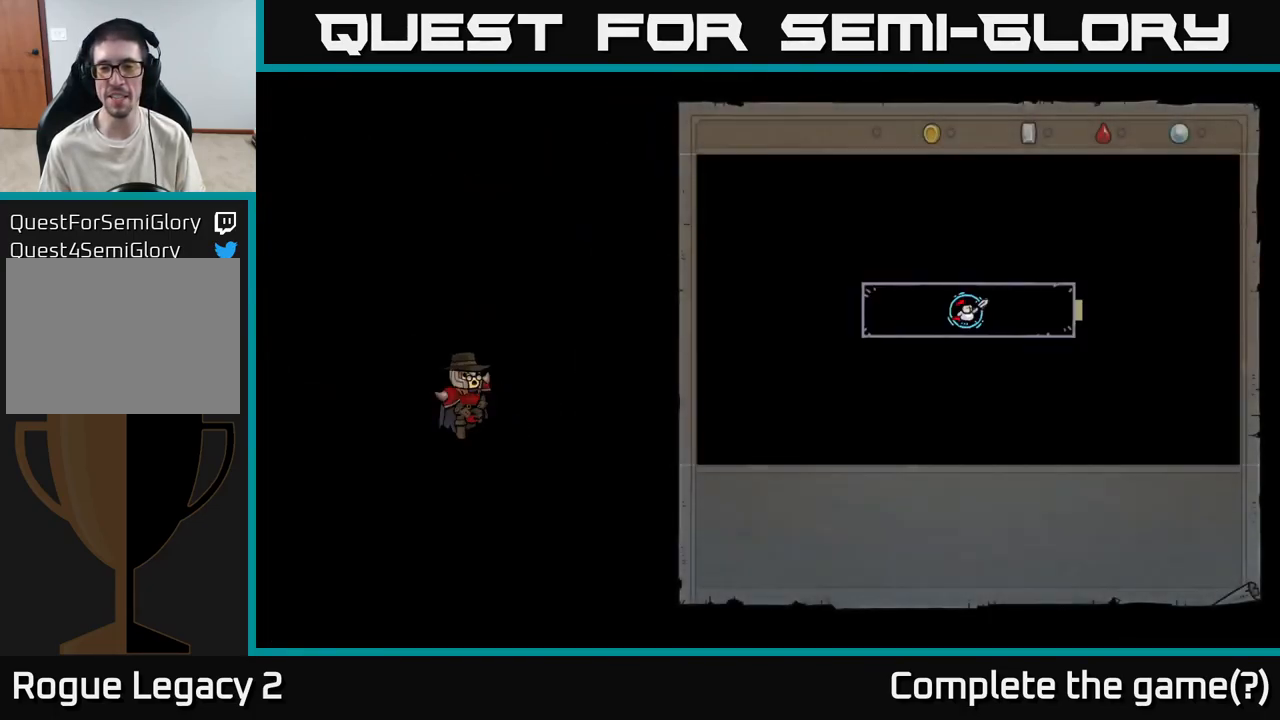
{"buttons": [], "left_stick": "center", "right_stick": "center", "events": []}
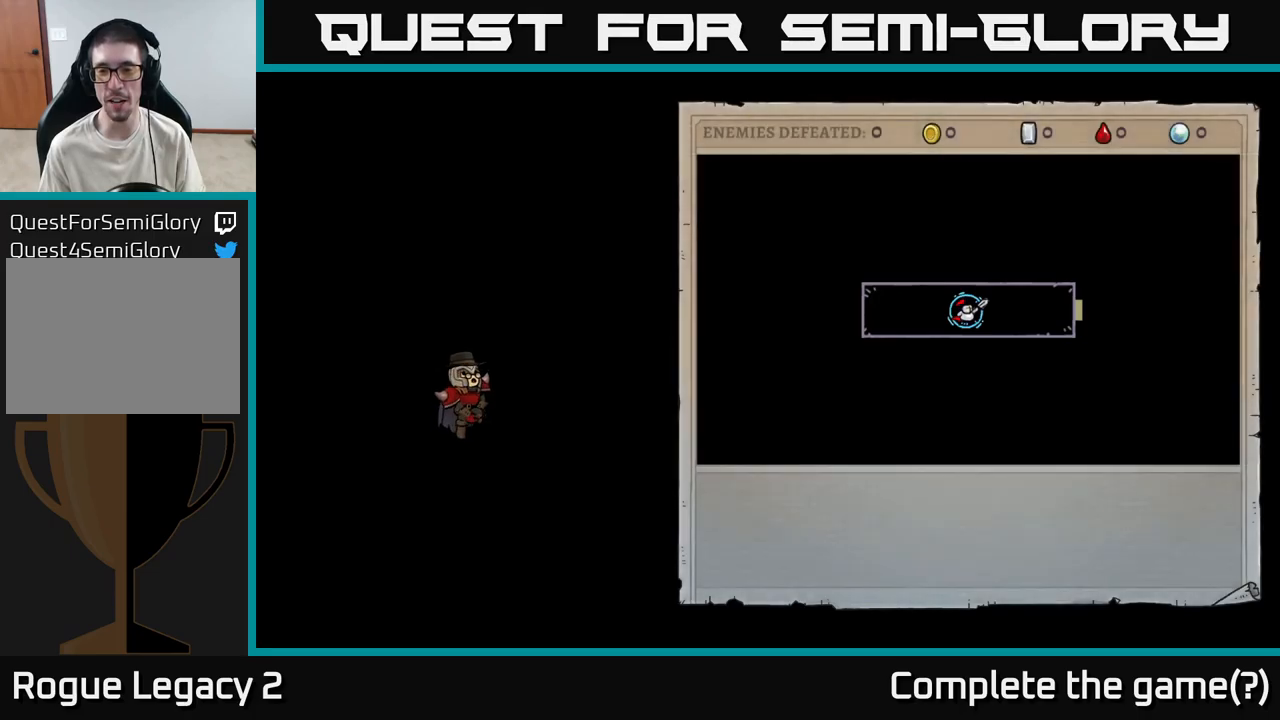
{"buttons": [], "left_stick": "center", "right_stick": "center", "events": []}
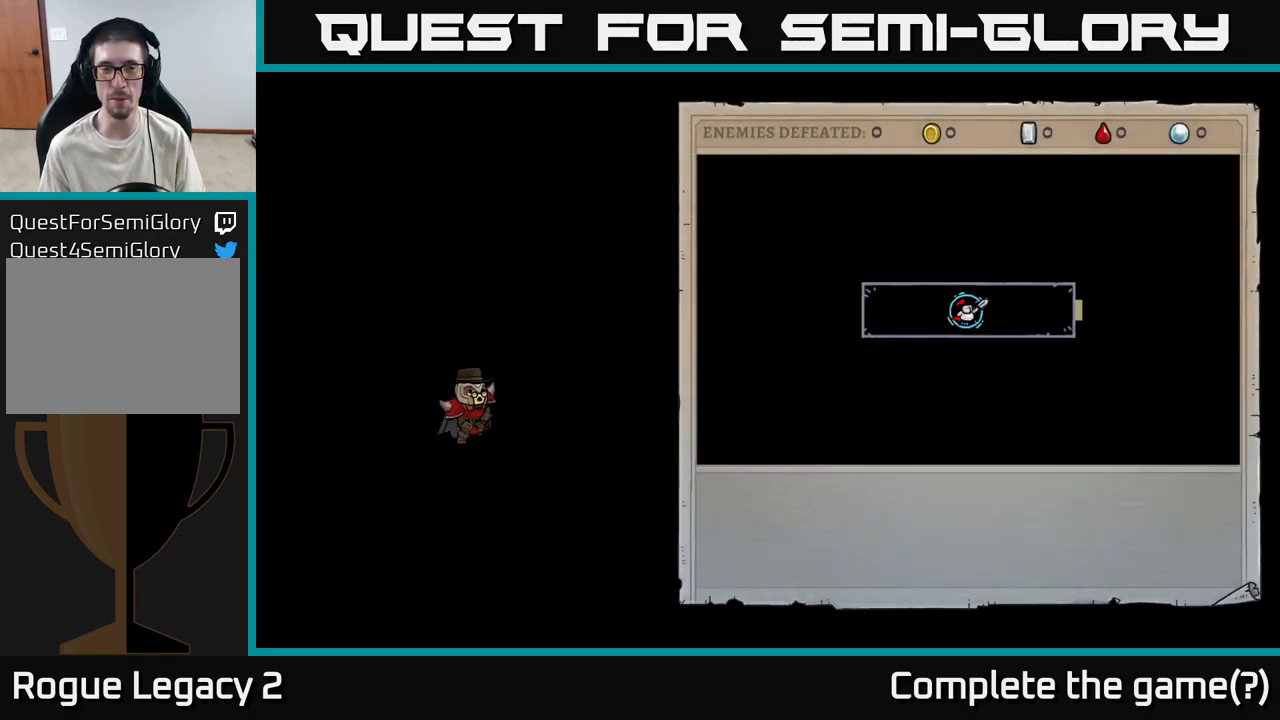
{"buttons": [], "left_stick": "center", "right_stick": "center", "events": []}
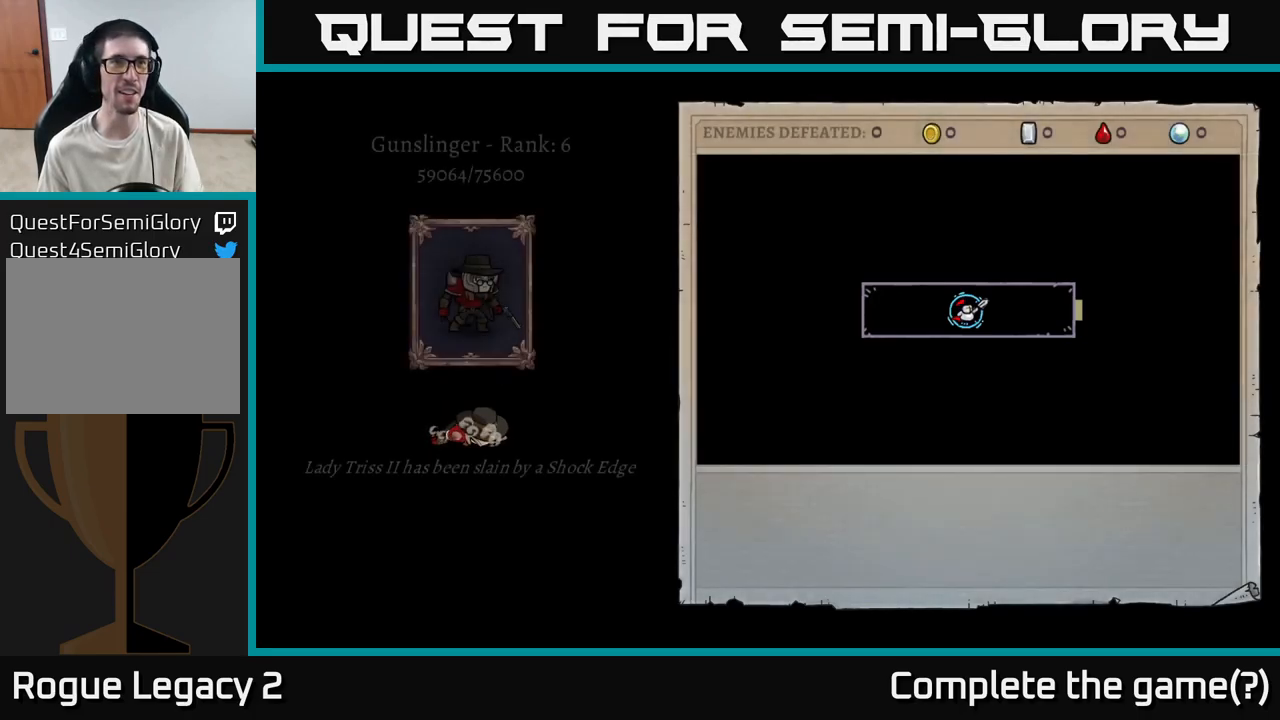
{"buttons": [], "left_stick": "center", "right_stick": "center", "events": []}
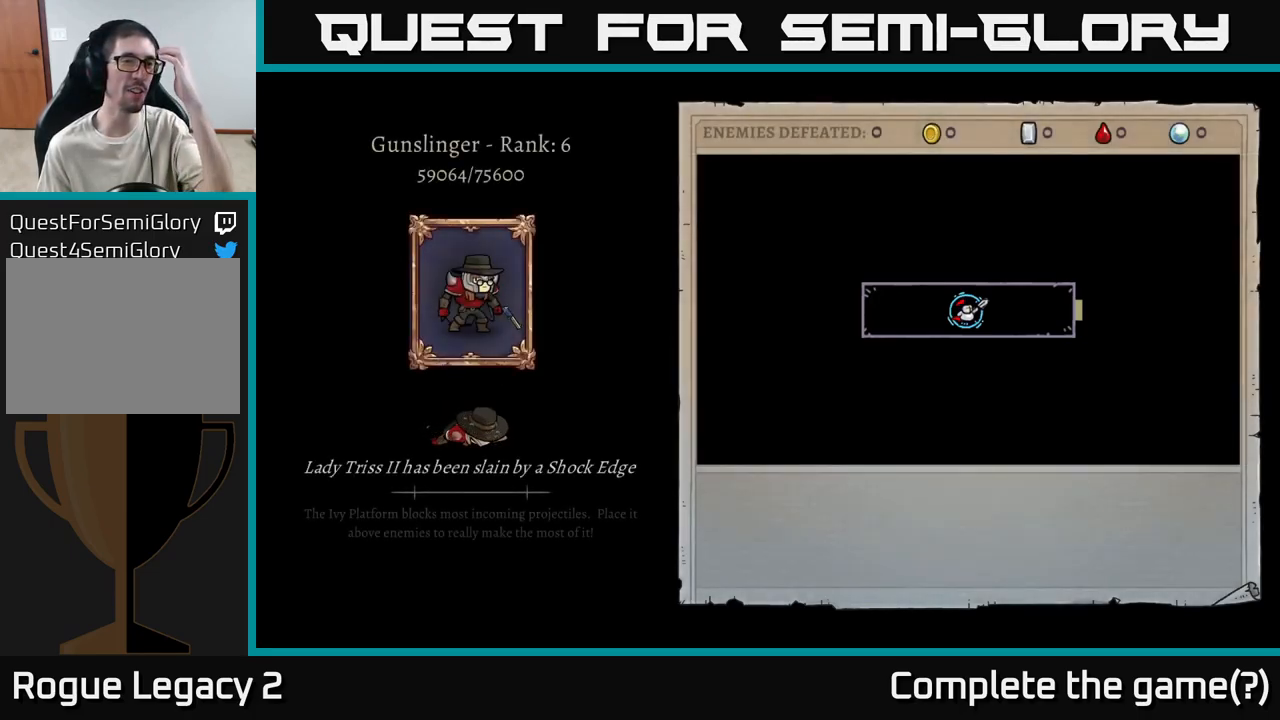
{"buttons": [], "left_stick": "center", "right_stick": "center", "events": []}
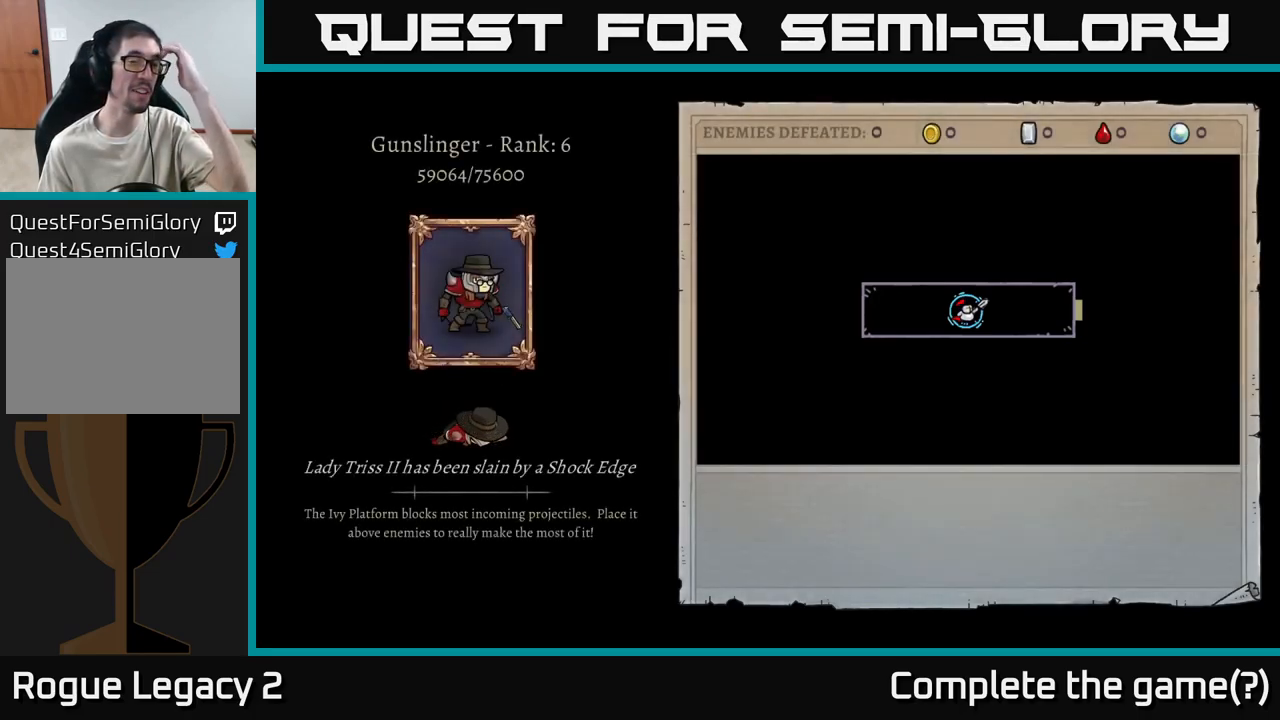
{"buttons": ["A"], "left_stick": "center", "right_stick": "center", "events": [[433, "A", "down"]]}
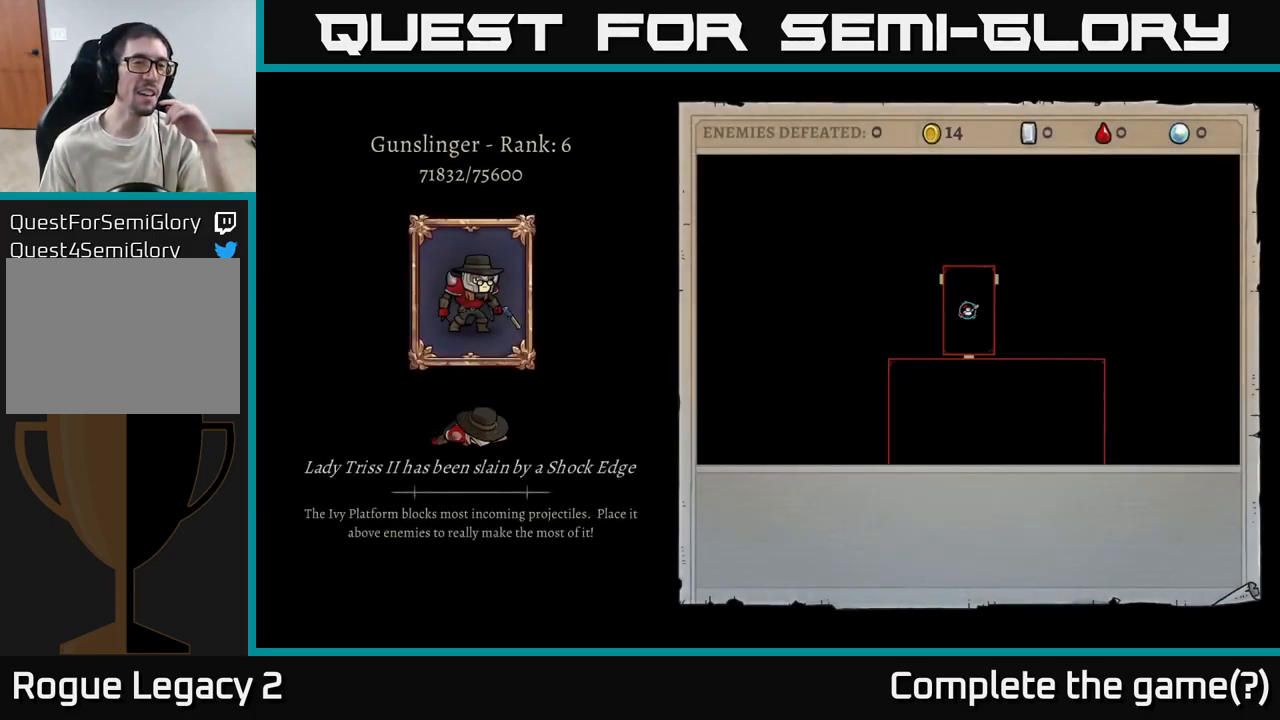
{"buttons": [], "left_stick": "center", "right_stick": "center", "events": [[283, "A", "up"]]}
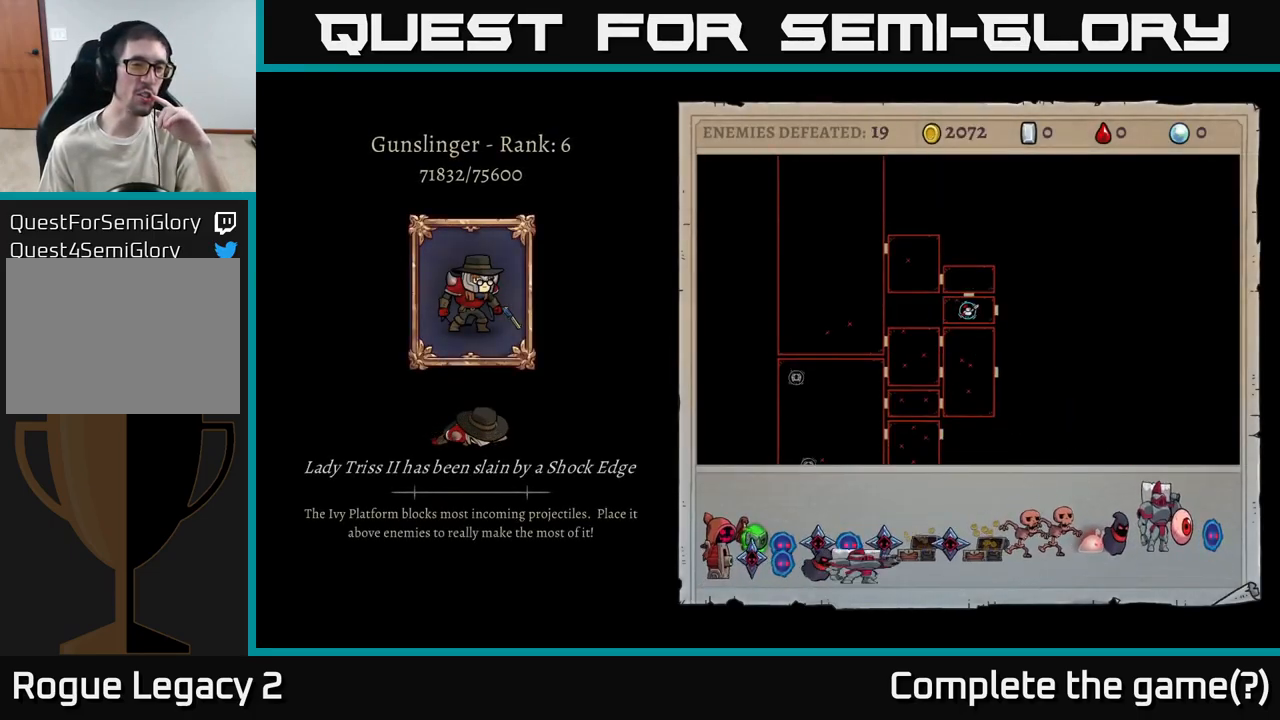
{"buttons": [], "left_stick": "center", "right_stick": "center", "events": []}